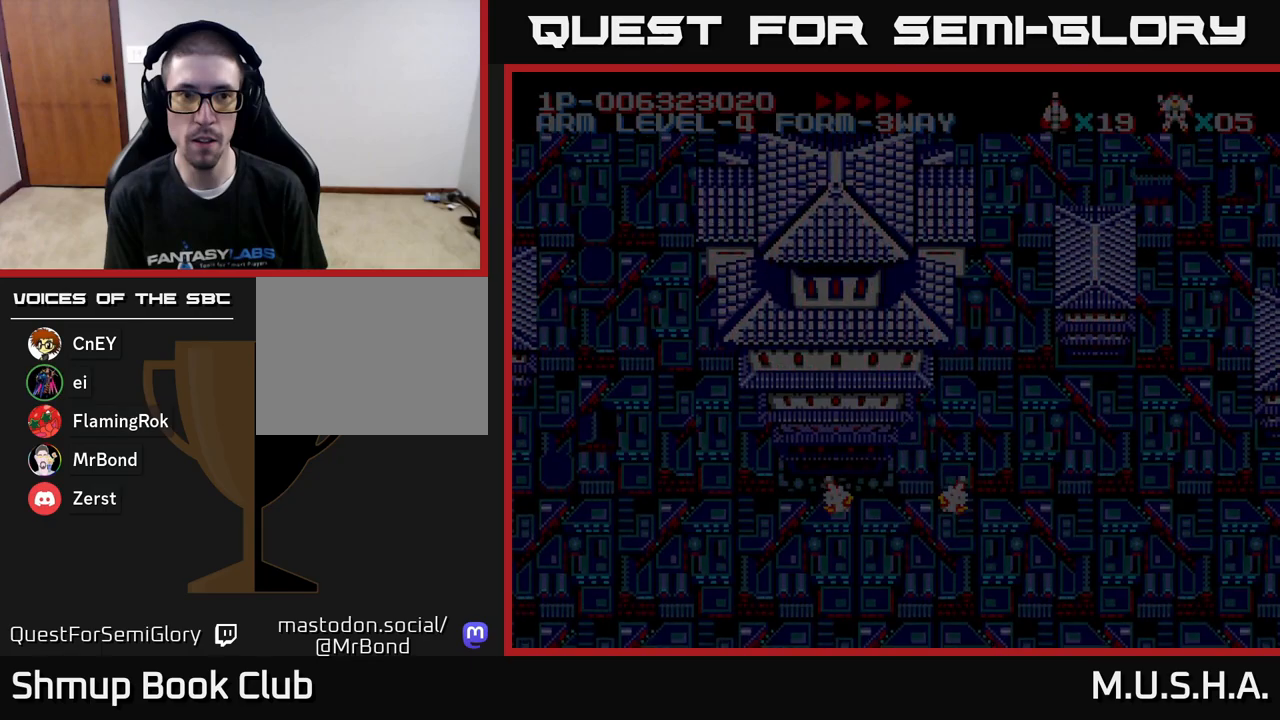
Gameplay with a controller (Xbox layout); each line is a JSON object with the inputs held at the frame after it. "events" lists button and stick changes between this image and that frame as [ms after this image, input, new state], when the widget could be followed in between. Not read: left_stick.
{"buttons": ["X", "Y", "DPAD_UP", "DPAD_LEFT"], "right_stick": "center", "events": [[150, "Y", "down"], [317, "DPAD_UP", "down"], [483, "DPAD_LEFT", "down"], [500, "X", "down"]]}
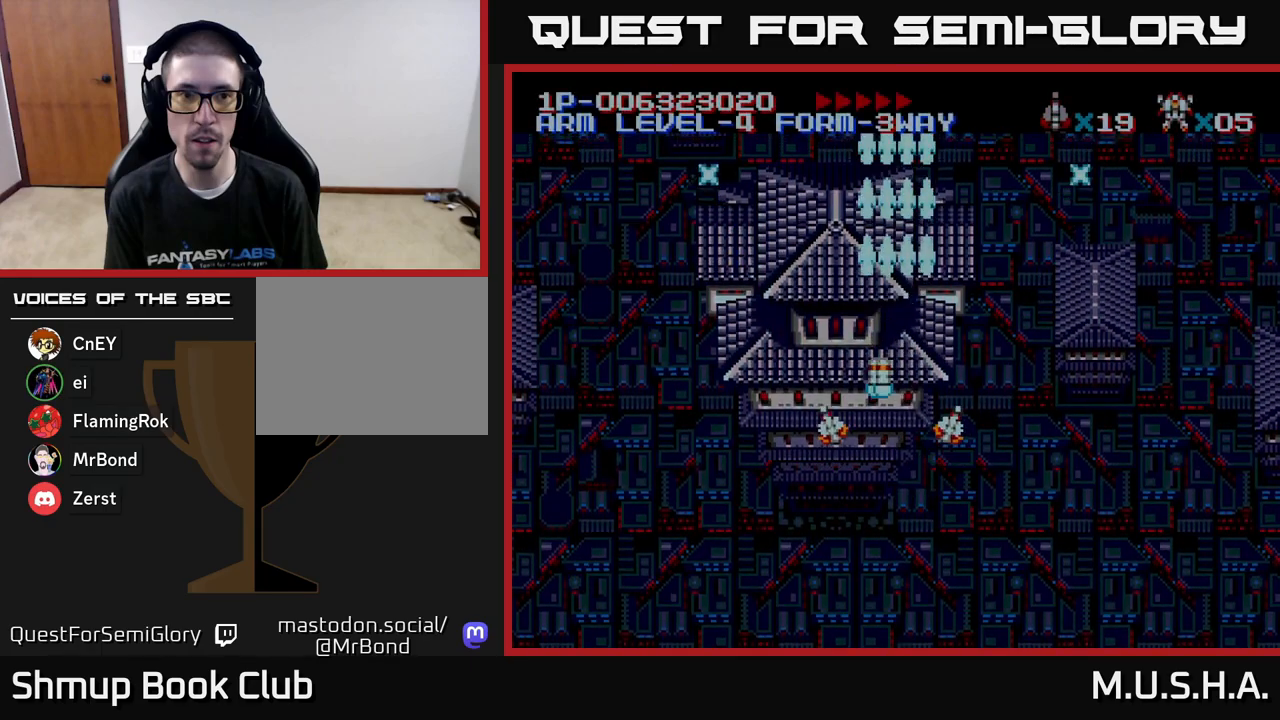
{"buttons": ["X", "Y", "DPAD_RIGHT"], "right_stick": "center", "events": [[67, "DPAD_UP", "up"], [367, "DPAD_LEFT", "up"], [433, "DPAD_RIGHT", "down"]]}
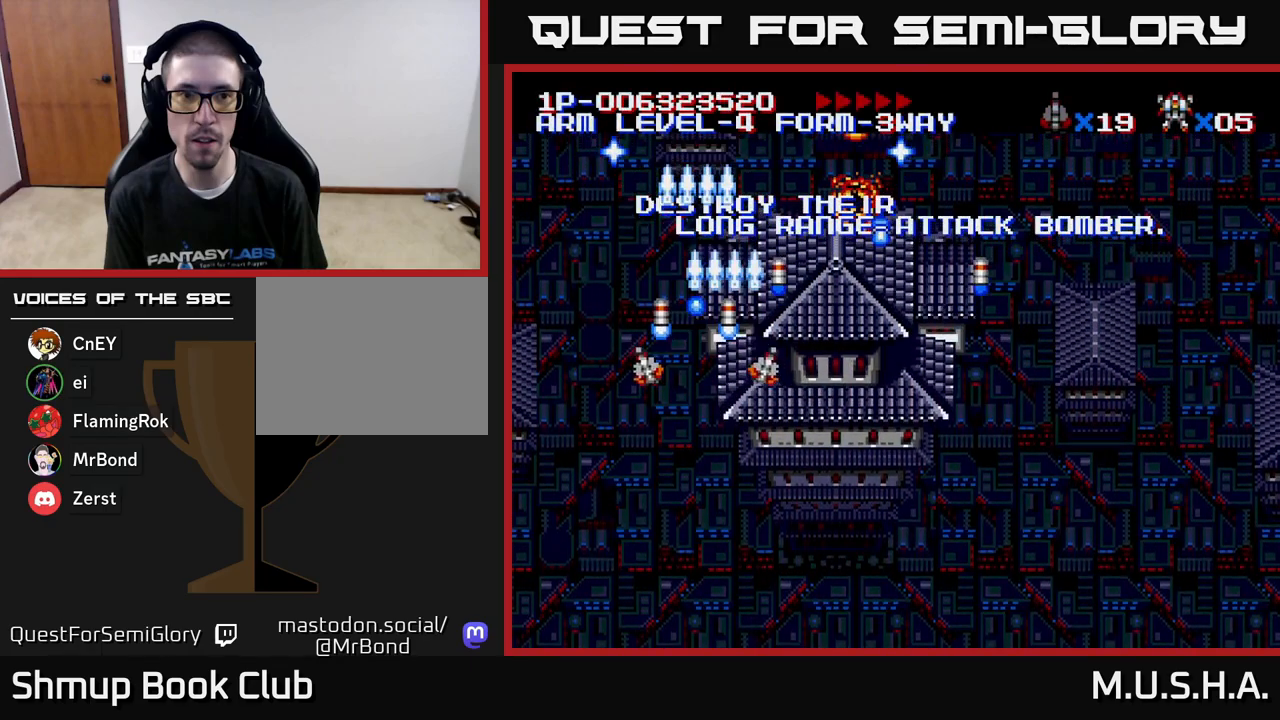
{"buttons": ["X", "Y", "DPAD_RIGHT"], "right_stick": "center", "events": []}
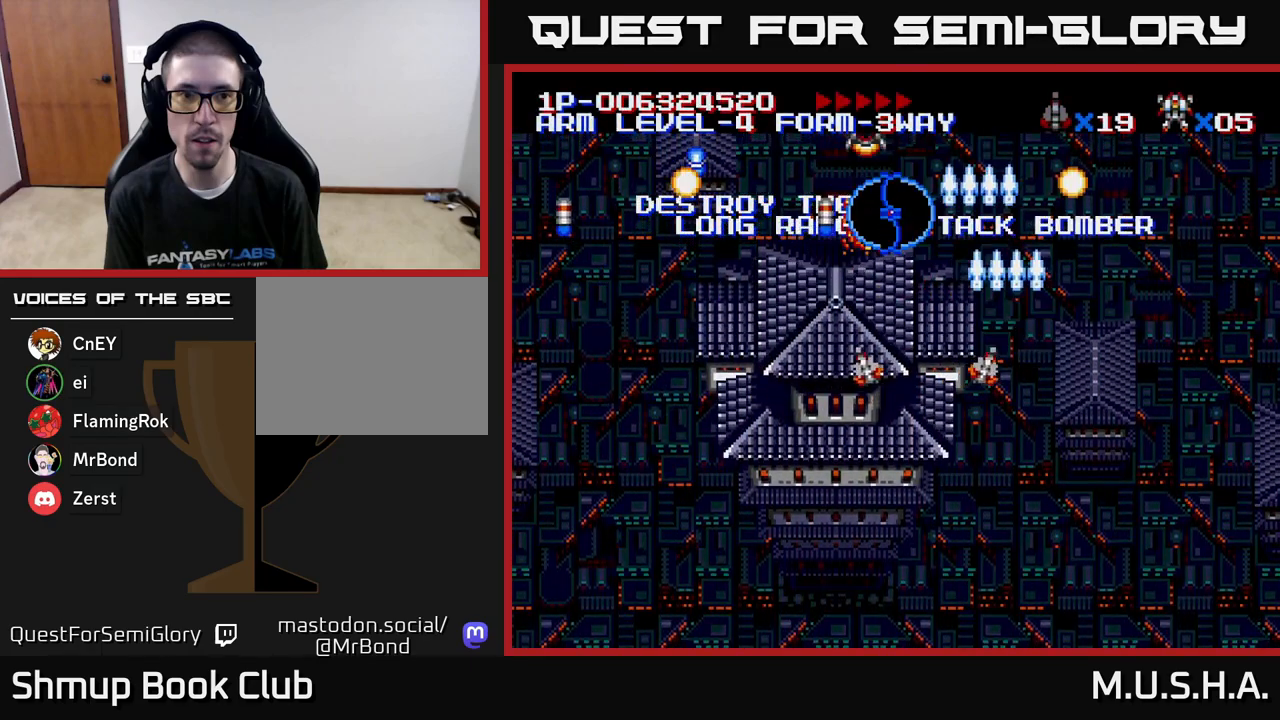
{"buttons": ["X", "Y", "DPAD_LEFT"], "right_stick": "center", "events": [[167, "DPAD_DOWN", "down"], [217, "DPAD_RIGHT", "up"], [300, "DPAD_LEFT", "down"], [317, "DPAD_DOWN", "up"]]}
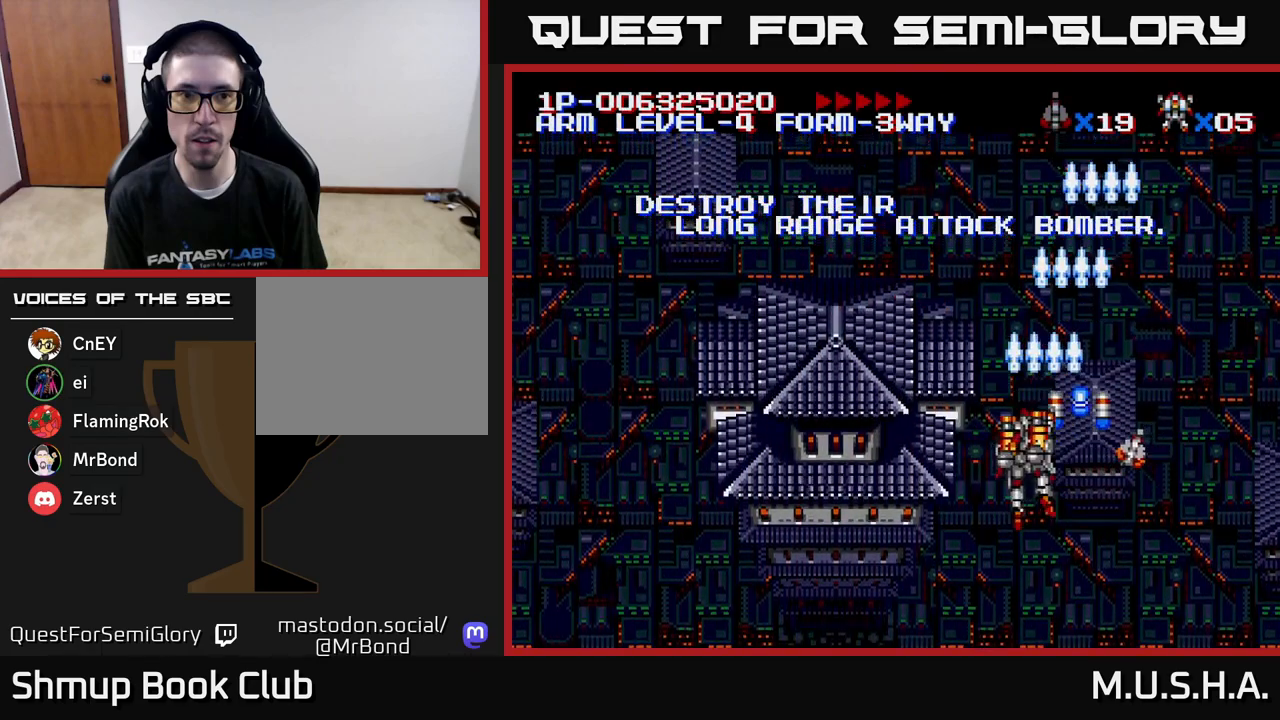
{"buttons": ["X", "Y", "DPAD_LEFT"], "right_stick": "center", "events": []}
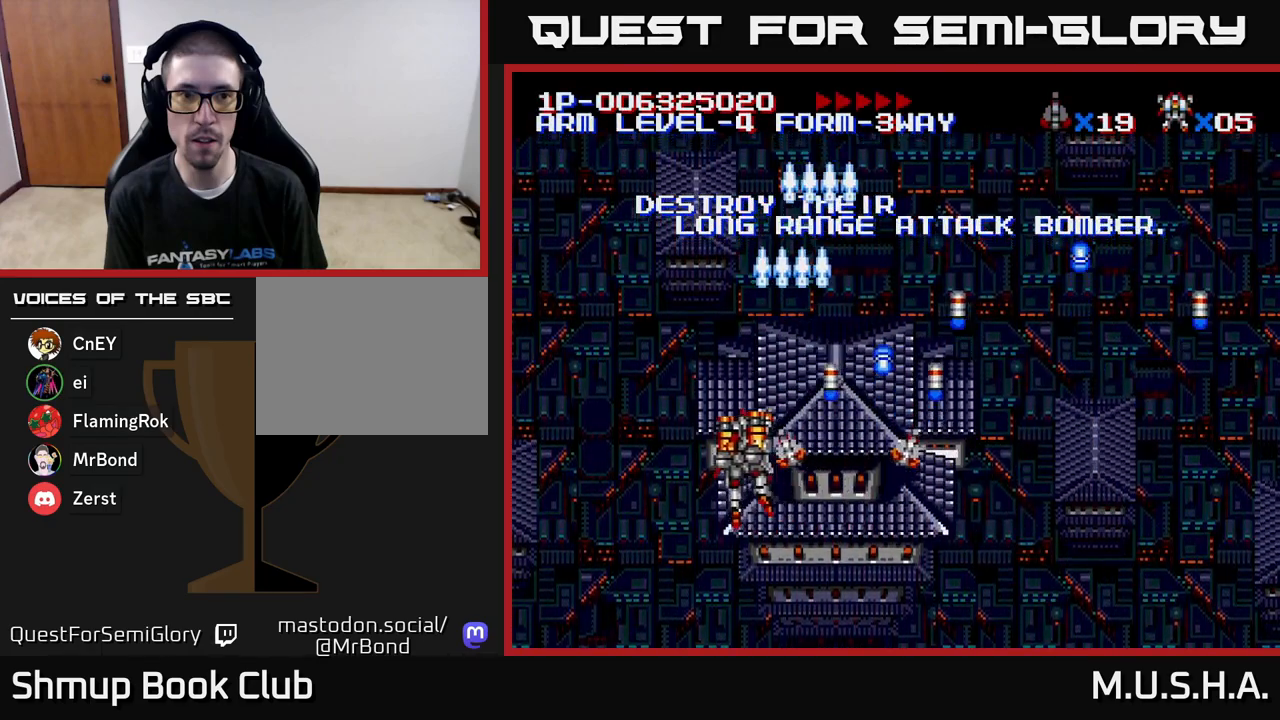
{"buttons": ["X", "Y", "DPAD_RIGHT"], "right_stick": "center", "events": [[100, "DPAD_UP", "down"], [300, "DPAD_UP", "up"], [333, "DPAD_LEFT", "up"], [383, "DPAD_RIGHT", "down"]]}
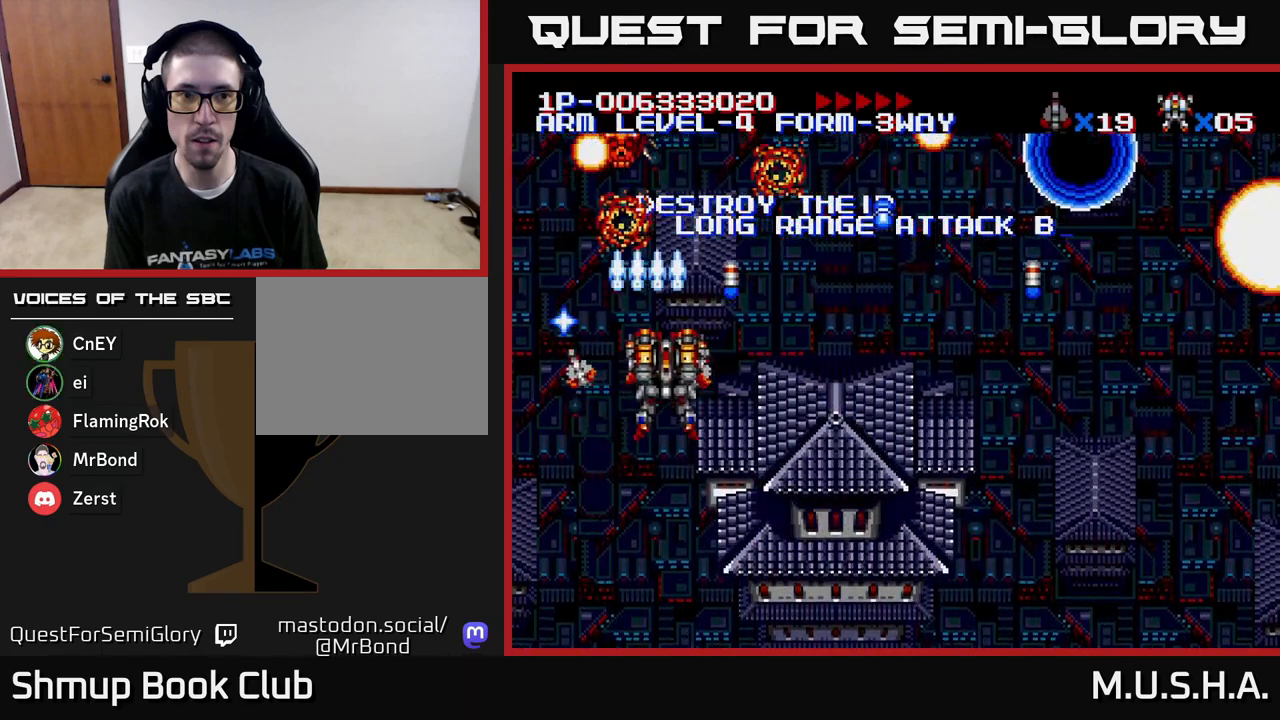
{"buttons": ["X", "Y", "DPAD_RIGHT"], "right_stick": "center", "events": []}
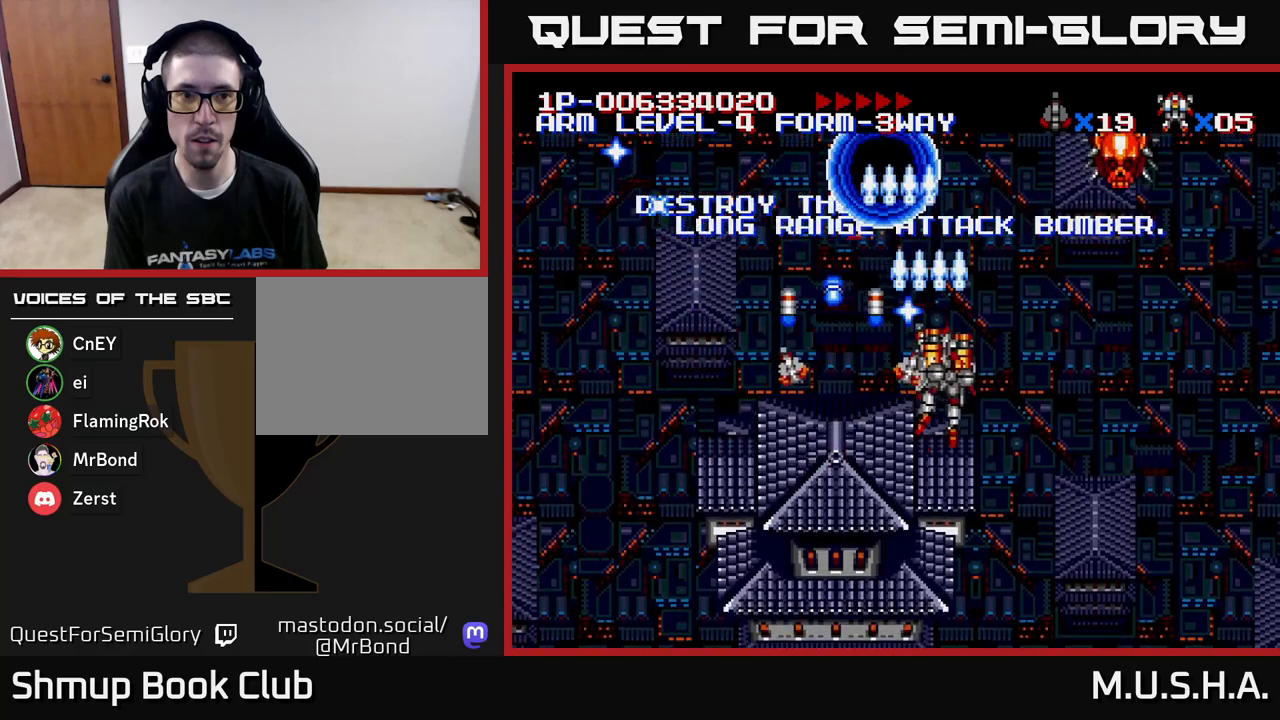
{"buttons": ["X", "Y", "DPAD_LEFT"], "right_stick": "center", "events": [[367, "DPAD_DOWN", "down"], [400, "DPAD_RIGHT", "up"], [433, "DPAD_DOWN", "up"], [467, "DPAD_LEFT", "down"]]}
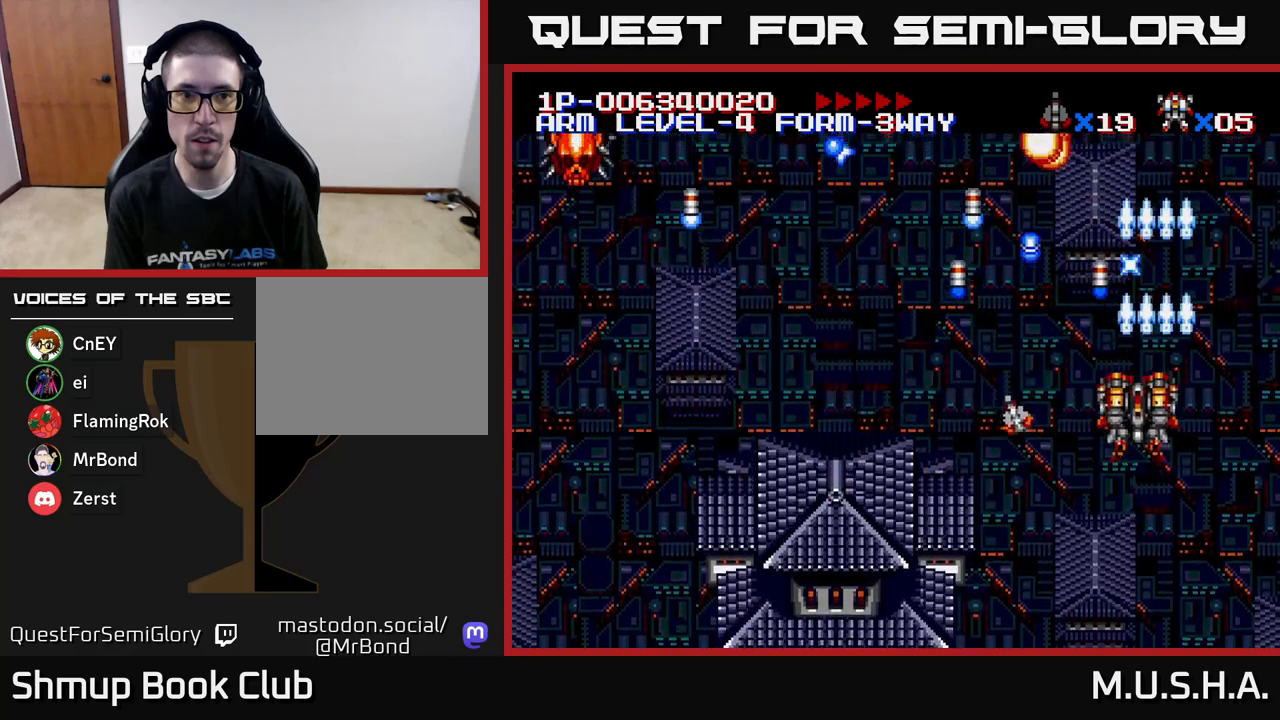
{"buttons": ["X", "Y", "DPAD_LEFT"], "right_stick": "center", "events": []}
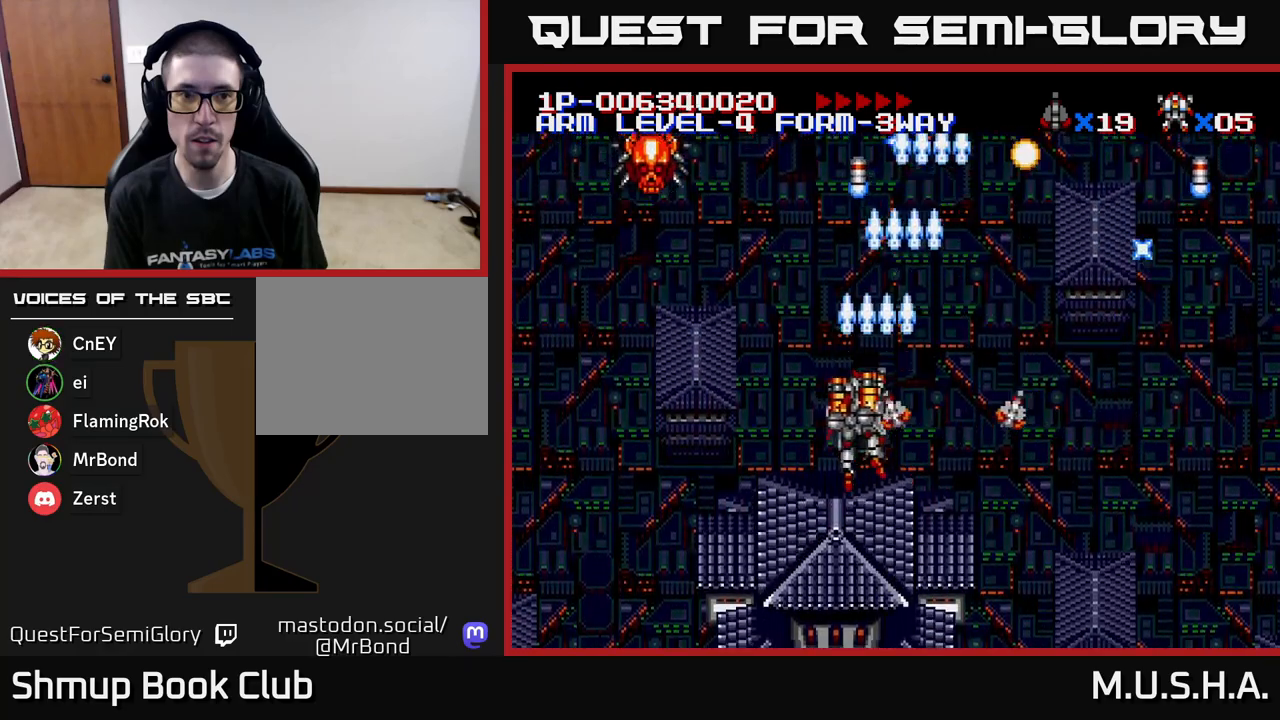
{"buttons": ["X", "Y"], "right_stick": "center", "events": [[450, "DPAD_LEFT", "up"]]}
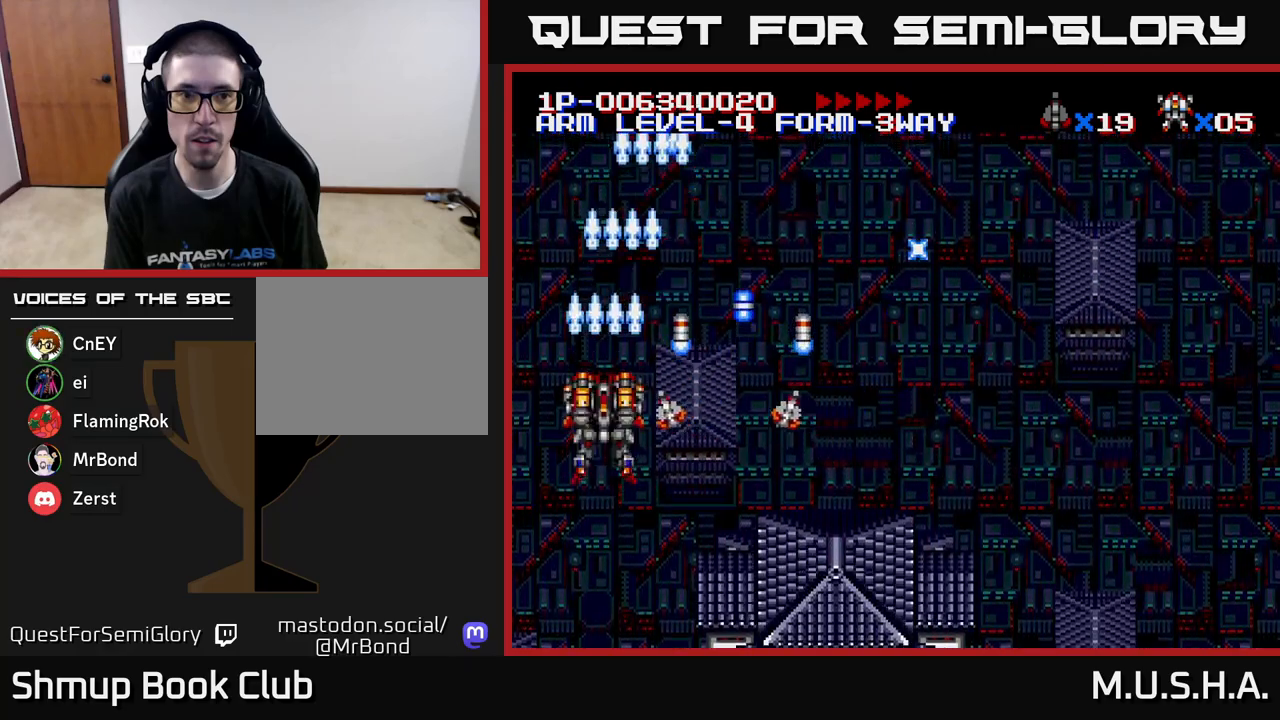
{"buttons": ["X", "Y", "DPAD_RIGHT"], "right_stick": "center", "events": [[17, "DPAD_RIGHT", "down"]]}
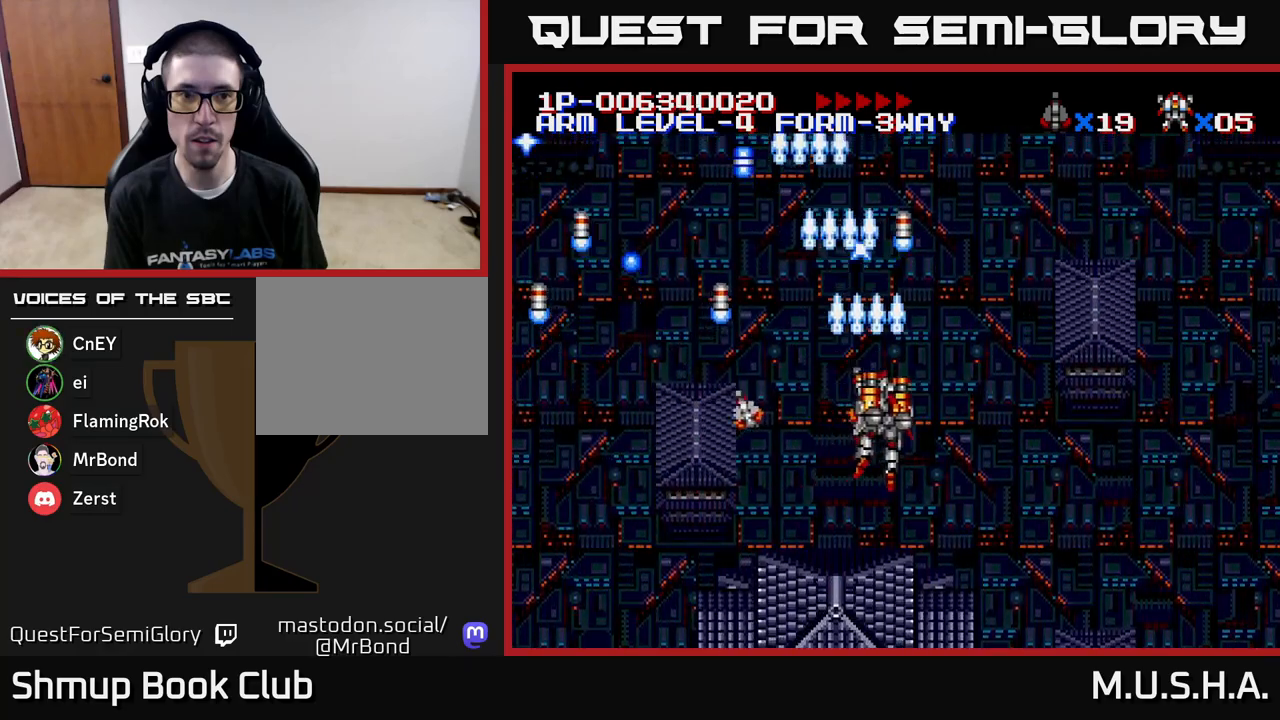
{"buttons": ["X", "Y", "DPAD_RIGHT"], "right_stick": "center", "events": []}
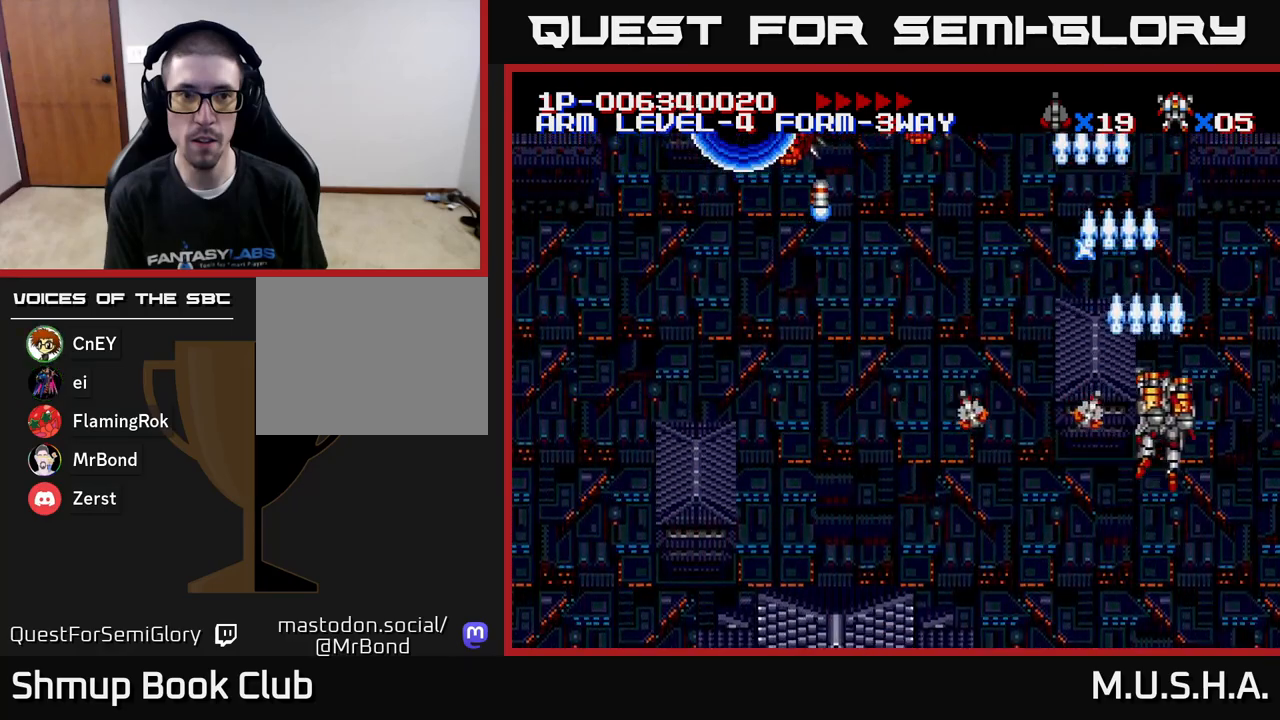
{"buttons": ["X", "Y", "DPAD_LEFT"], "right_stick": "center", "events": [[67, "DPAD_DOWN", "down"], [67, "DPAD_RIGHT", "up"], [100, "DPAD_DOWN", "up"], [133, "DPAD_LEFT", "down"]]}
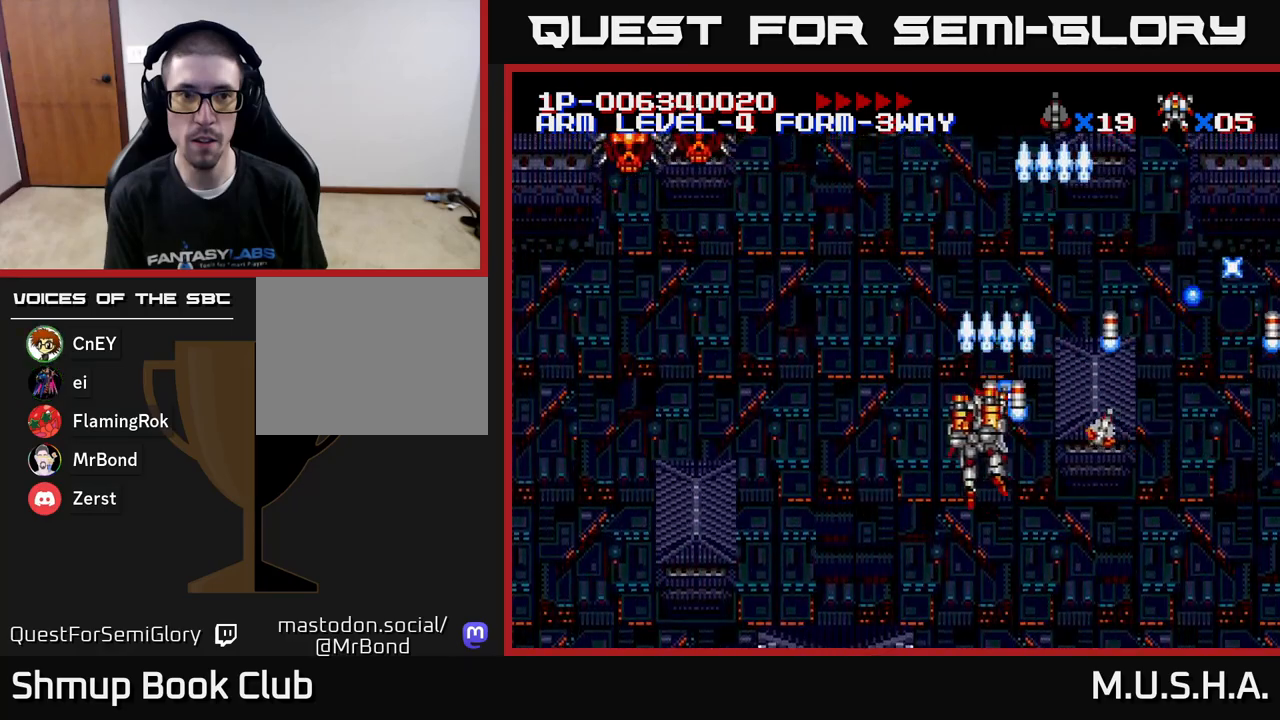
{"buttons": ["X", "Y", "DPAD_LEFT"], "right_stick": "center", "events": []}
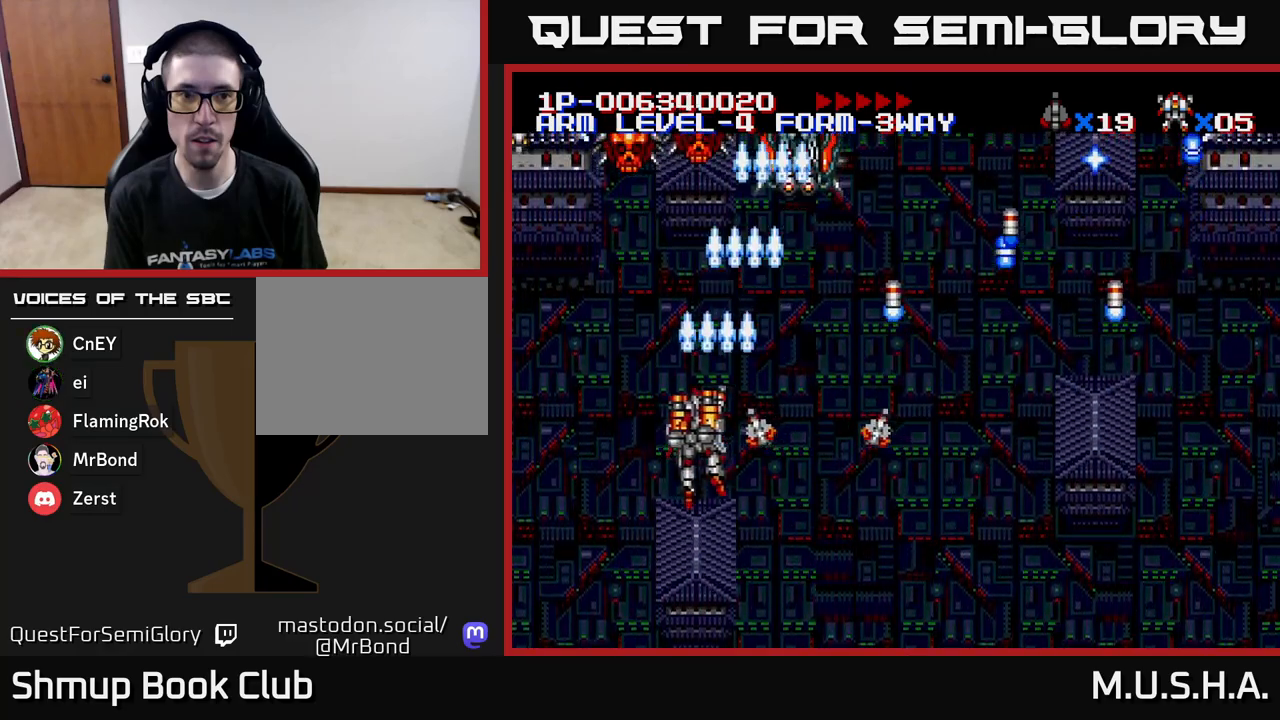
{"buttons": ["X", "Y", "DPAD_RIGHT"], "right_stick": "center", "events": [[83, "DPAD_UP", "down"], [167, "DPAD_LEFT", "up"], [250, "DPAD_UP", "up"], [267, "DPAD_RIGHT", "down"], [350, "DPAD_DOWN", "down"], [467, "DPAD_DOWN", "up"]]}
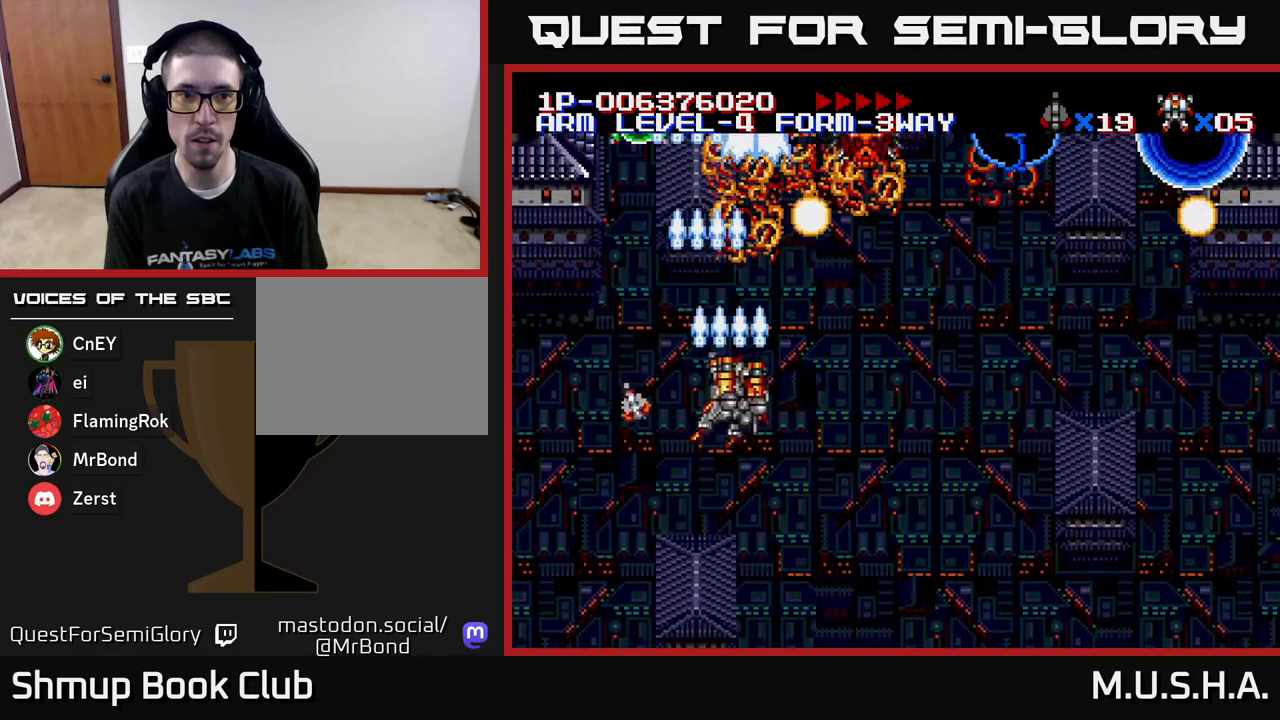
{"buttons": ["X", "Y", "DPAD_RIGHT"], "right_stick": "center", "events": []}
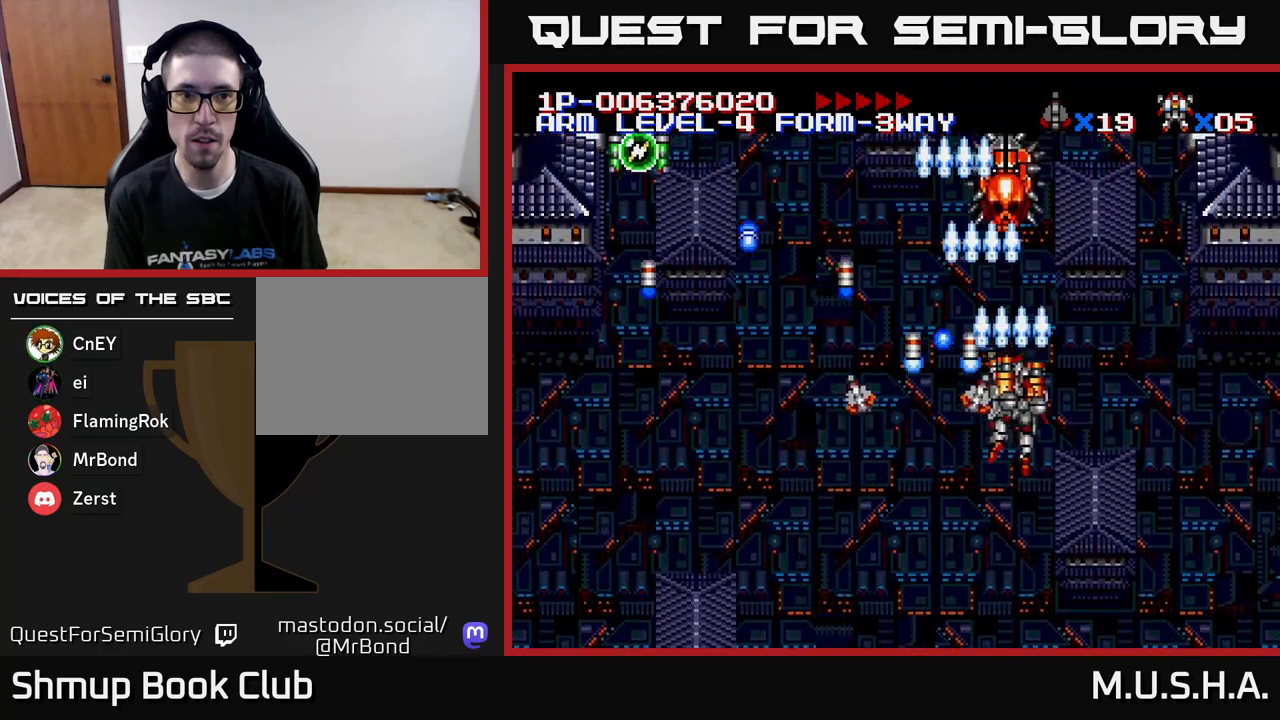
{"buttons": ["X", "Y", "DPAD_LEFT"], "right_stick": "center", "events": [[83, "DPAD_DOWN", "down"], [100, "DPAD_RIGHT", "up"], [150, "DPAD_LEFT", "down"], [217, "DPAD_DOWN", "up"]]}
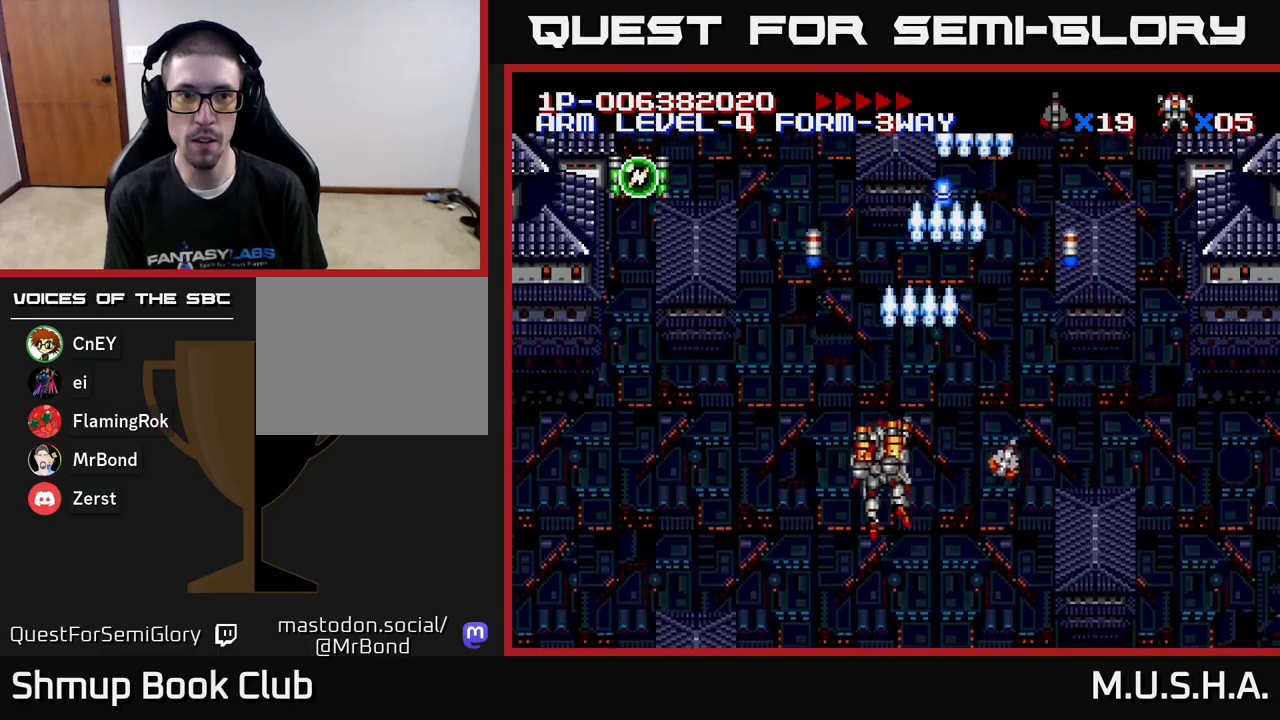
{"buttons": ["X", "Y", "DPAD_UP", "DPAD_LEFT"], "right_stick": "center", "events": [[217, "DPAD_UP", "down"]]}
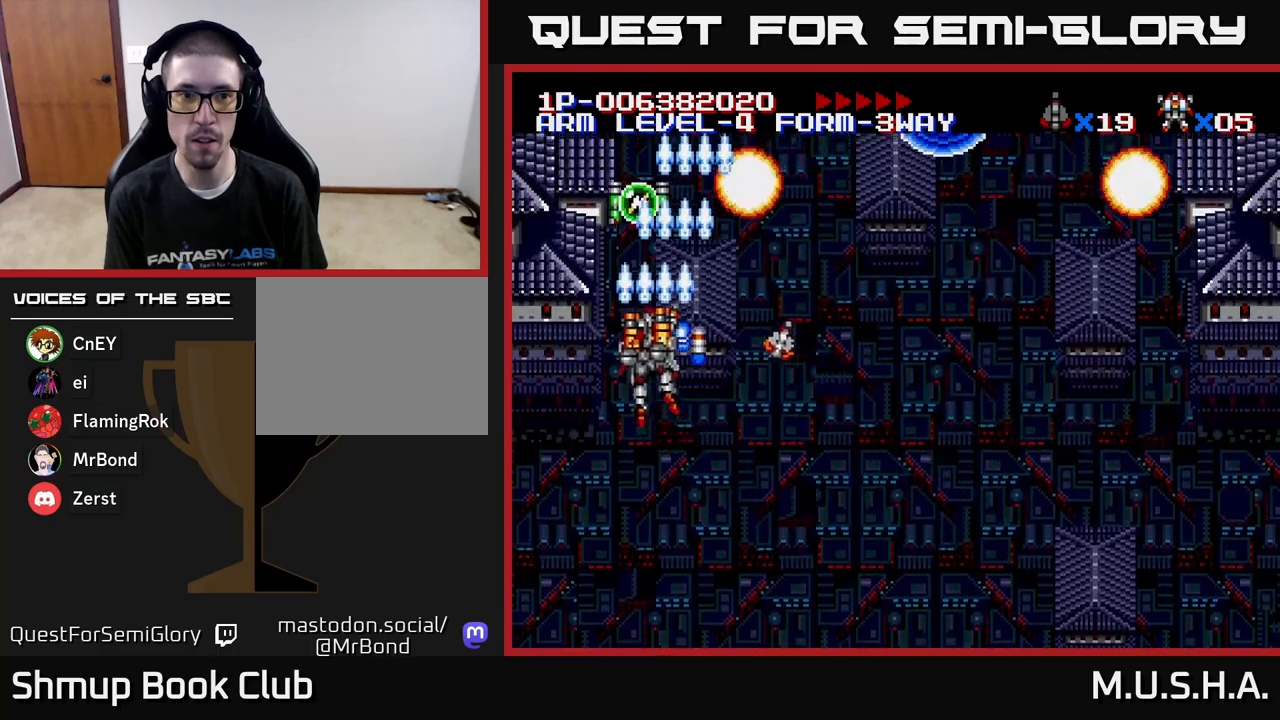
{"buttons": ["X", "Y", "DPAD_DOWN", "DPAD_RIGHT"], "right_stick": "center", "events": [[67, "DPAD_LEFT", "up"], [250, "DPAD_RIGHT", "down"], [250, "DPAD_UP", "up"], [333, "DPAD_DOWN", "down"]]}
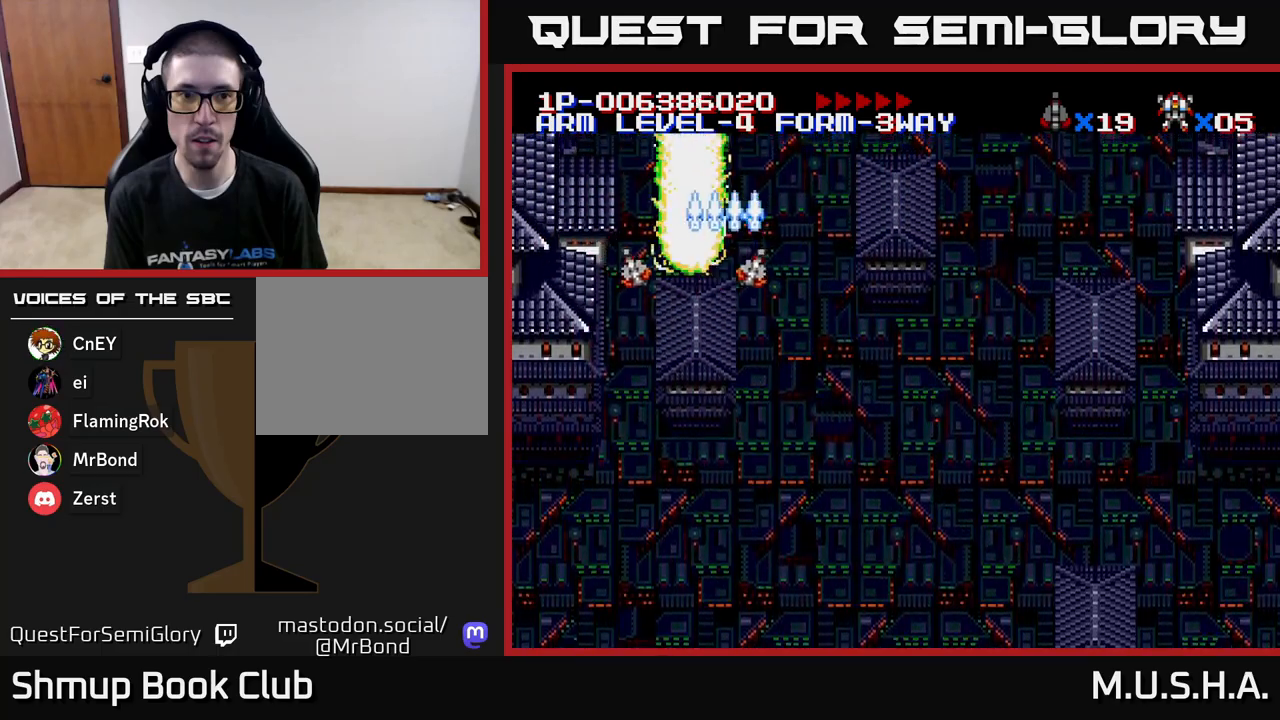
{"buttons": ["X", "Y", "DPAD_RIGHT"], "right_stick": "center", "events": [[367, "DPAD_DOWN", "up"]]}
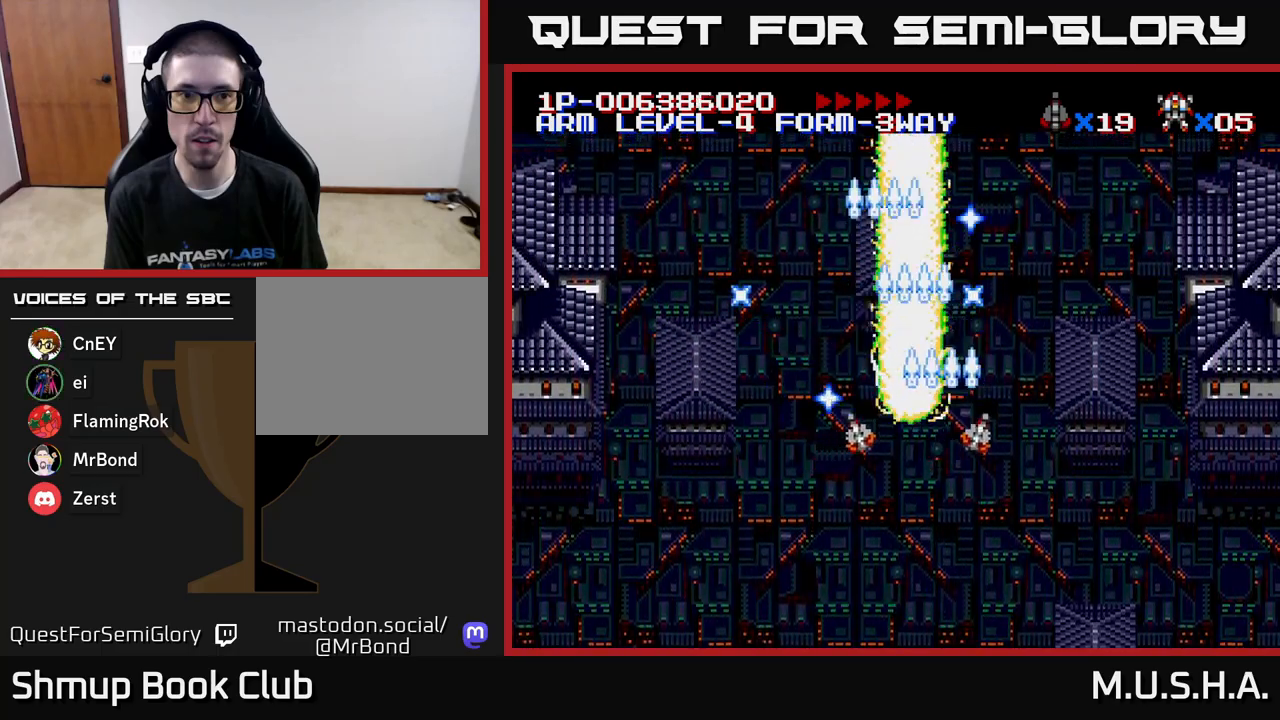
{"buttons": ["X", "Y", "DPAD_LEFT"], "right_stick": "center", "events": [[350, "DPAD_RIGHT", "up"], [417, "DPAD_LEFT", "down"]]}
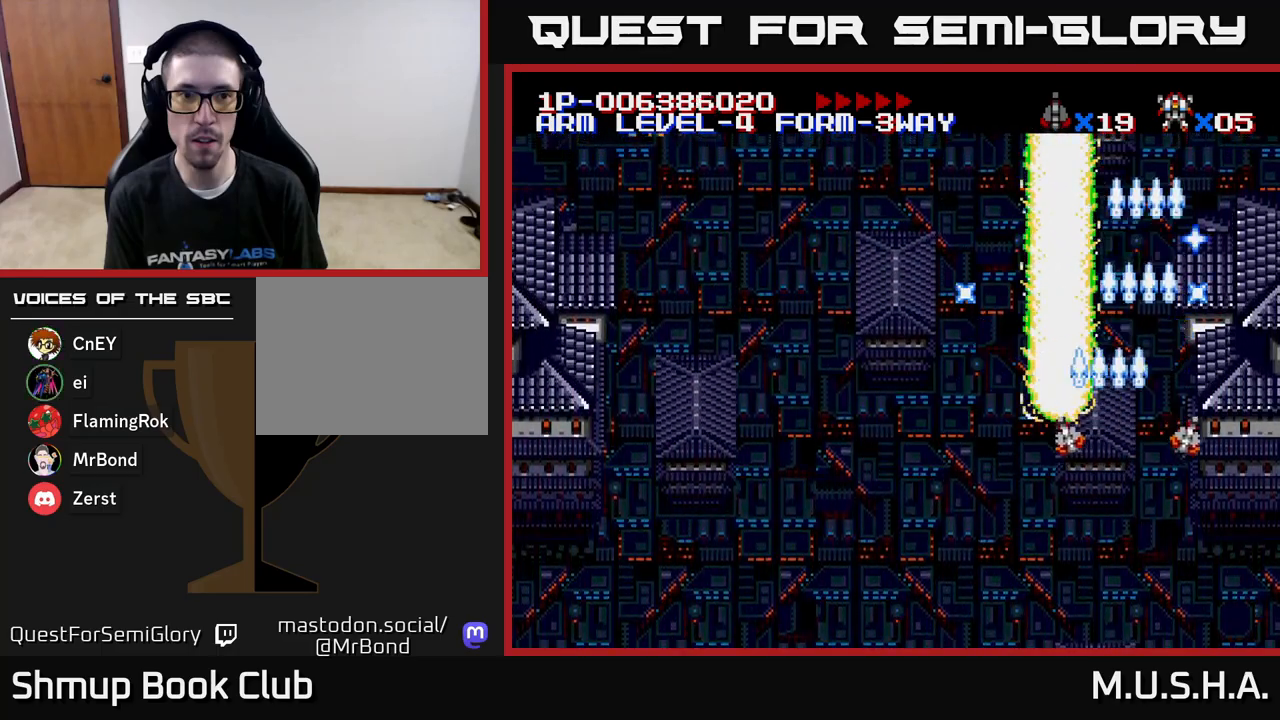
{"buttons": ["X", "Y", "DPAD_LEFT"], "right_stick": "center", "events": [[200, "DPAD_DOWN", "down"], [250, "DPAD_LEFT", "up"], [300, "DPAD_LEFT", "down"], [317, "DPAD_DOWN", "up"]]}
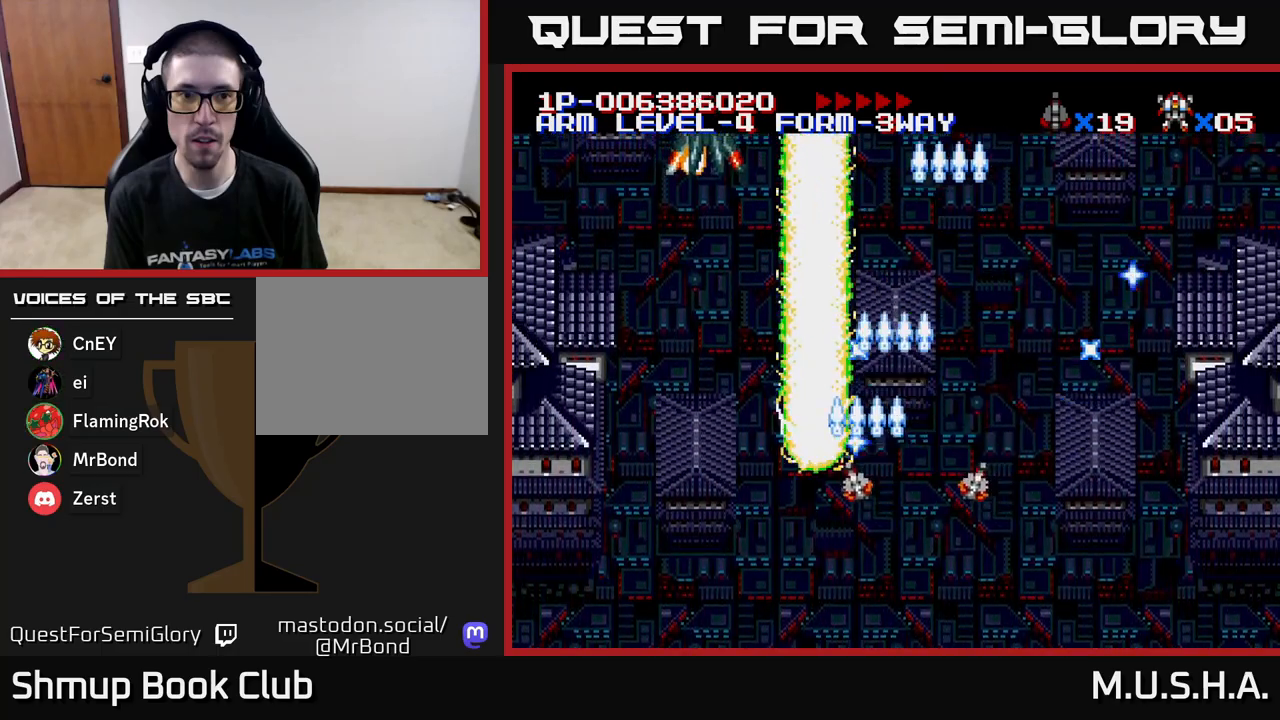
{"buttons": ["X", "Y"], "right_stick": "center", "events": [[183, "DPAD_UP", "down"], [217, "DPAD_LEFT", "up"], [333, "DPAD_UP", "up"]]}
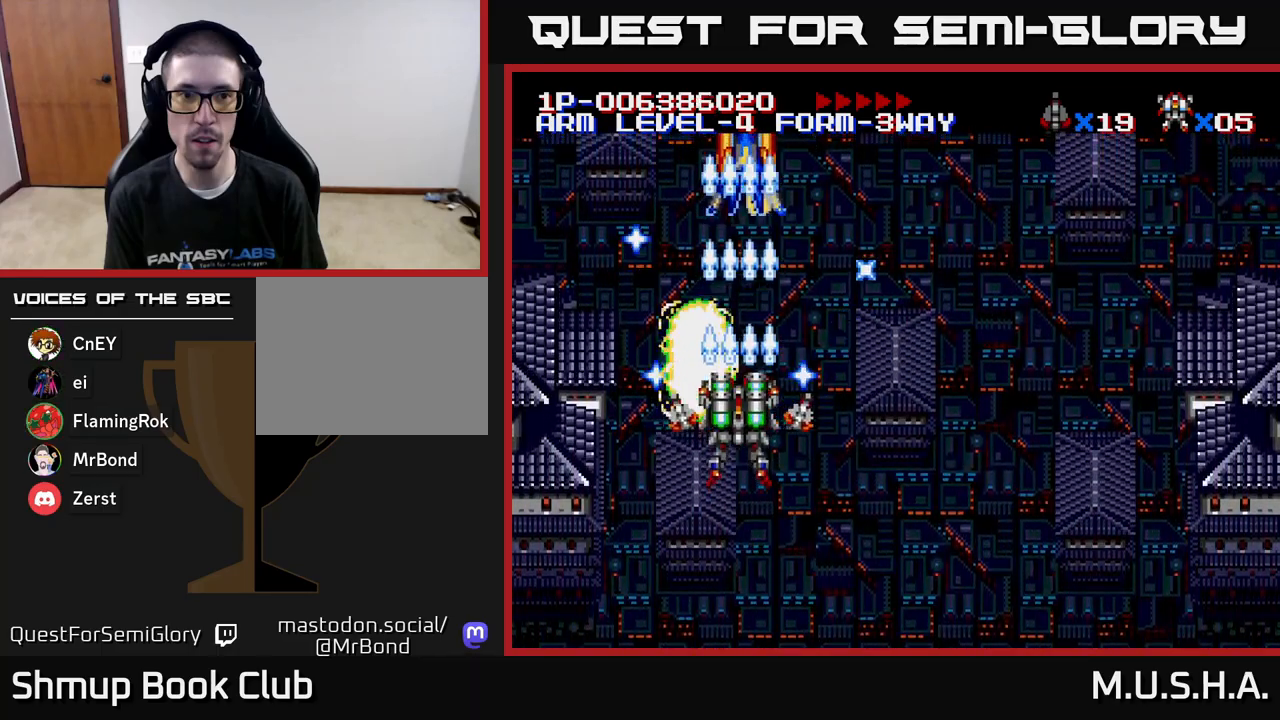
{"buttons": ["X", "Y"], "right_stick": "center", "events": [[183, "DPAD_RIGHT", "down"], [250, "DPAD_RIGHT", "up"]]}
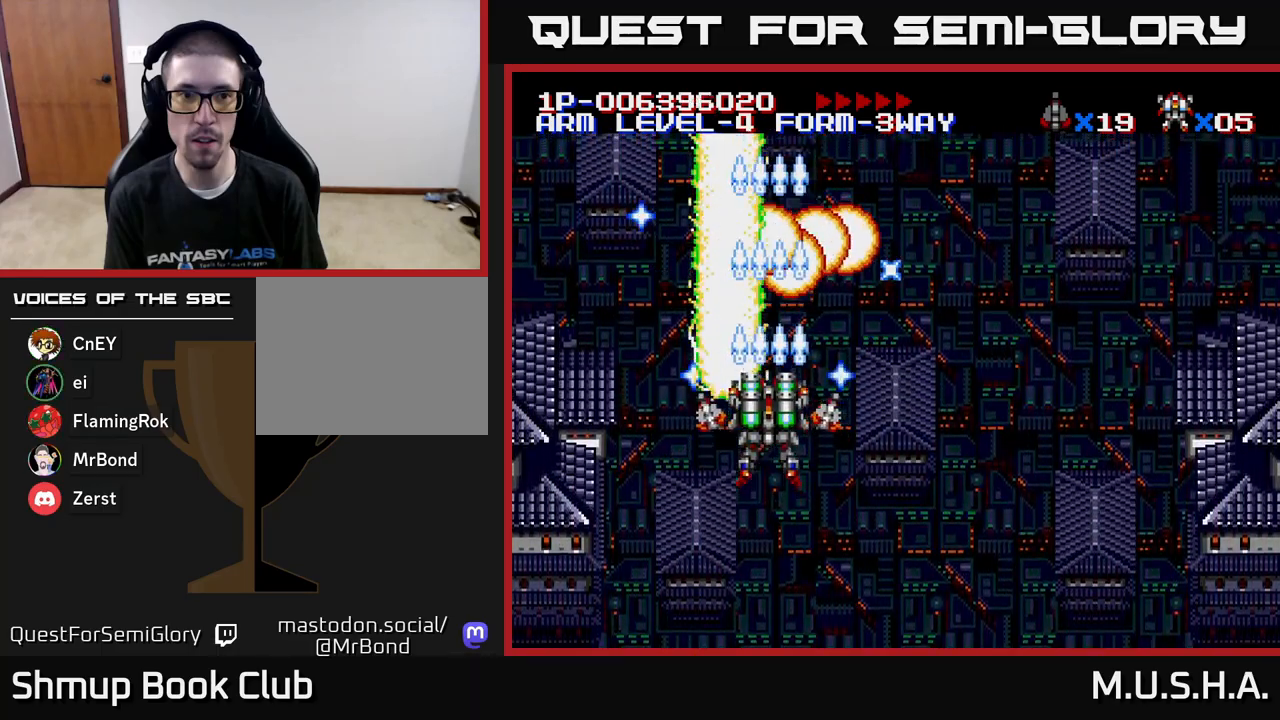
{"buttons": ["X", "Y", "DPAD_RIGHT"], "right_stick": "center", "events": [[17, "DPAD_DOWN", "down"], [83, "DPAD_DOWN", "up"], [367, "DPAD_RIGHT", "down"]]}
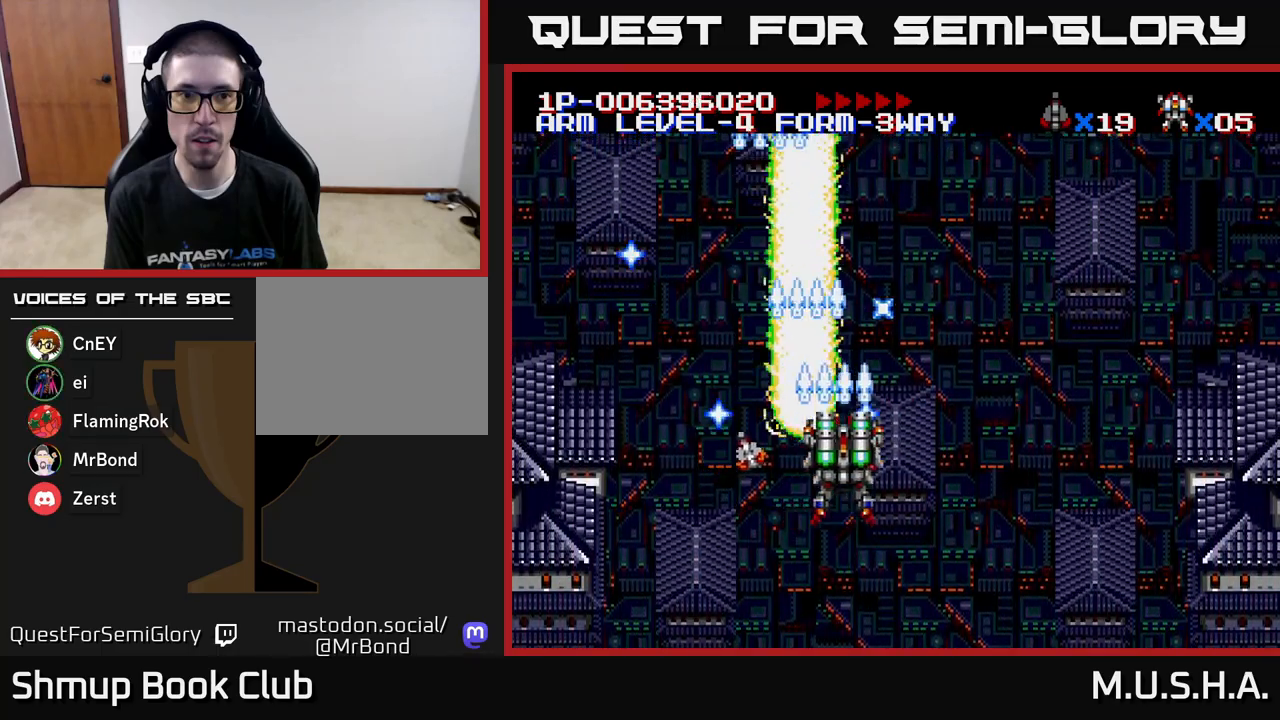
{"buttons": ["X", "Y", "DPAD_LEFT"], "right_stick": "center", "events": [[400, "DPAD_RIGHT", "up"], [483, "DPAD_LEFT", "down"]]}
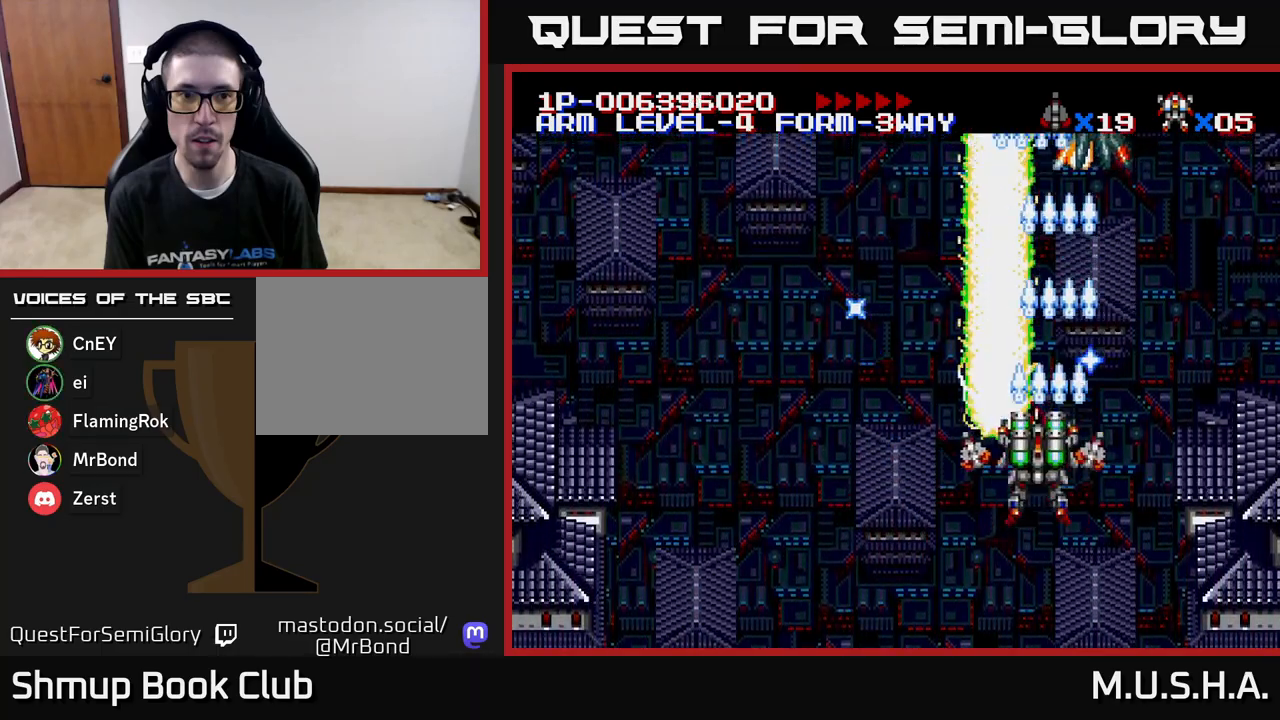
{"buttons": ["X", "Y"], "right_stick": "center", "events": [[50, "DPAD_LEFT", "up"]]}
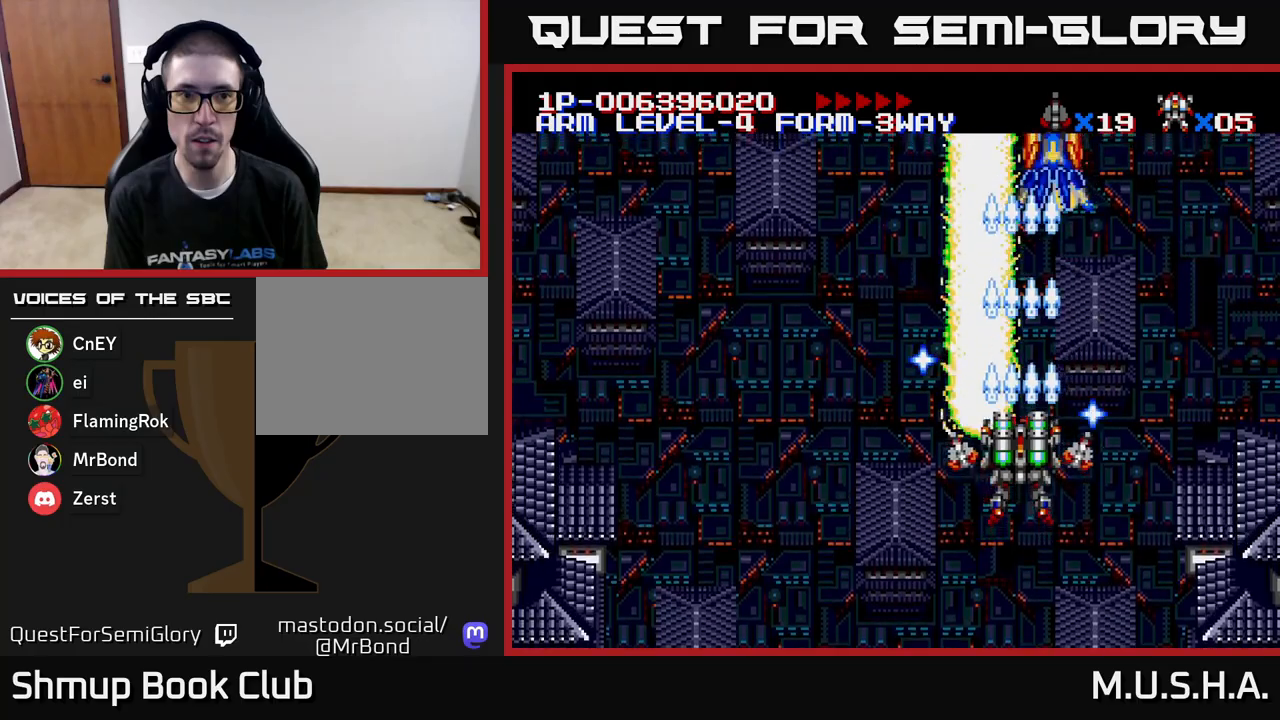
{"buttons": ["X", "Y"], "right_stick": "center", "events": []}
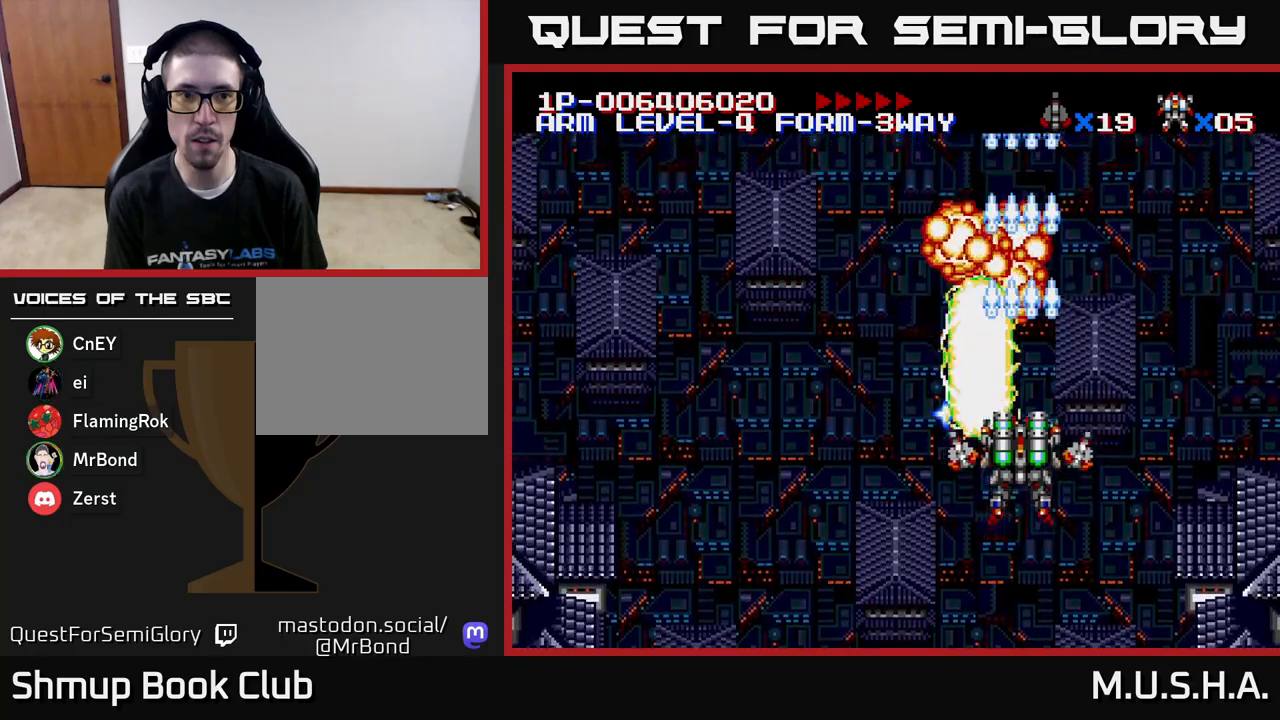
{"buttons": ["X", "Y", "DPAD_LEFT"], "right_stick": "center", "events": [[150, "DPAD_LEFT", "down"], [333, "DPAD_LEFT", "up"], [367, "DPAD_DOWN", "down"], [450, "DPAD_DOWN", "up"], [483, "DPAD_LEFT", "down"]]}
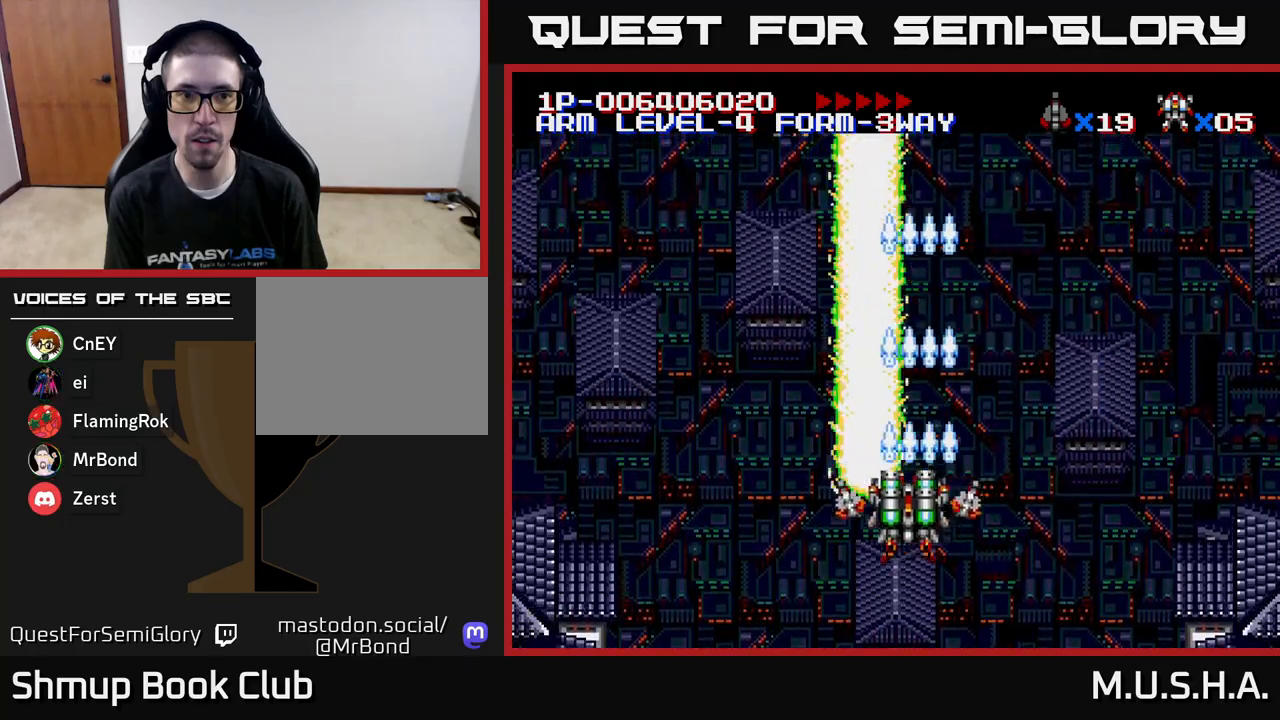
{"buttons": ["X", "Y"], "right_stick": "center", "events": [[83, "DPAD_UP", "down"], [250, "DPAD_UP", "up"], [350, "DPAD_LEFT", "up"]]}